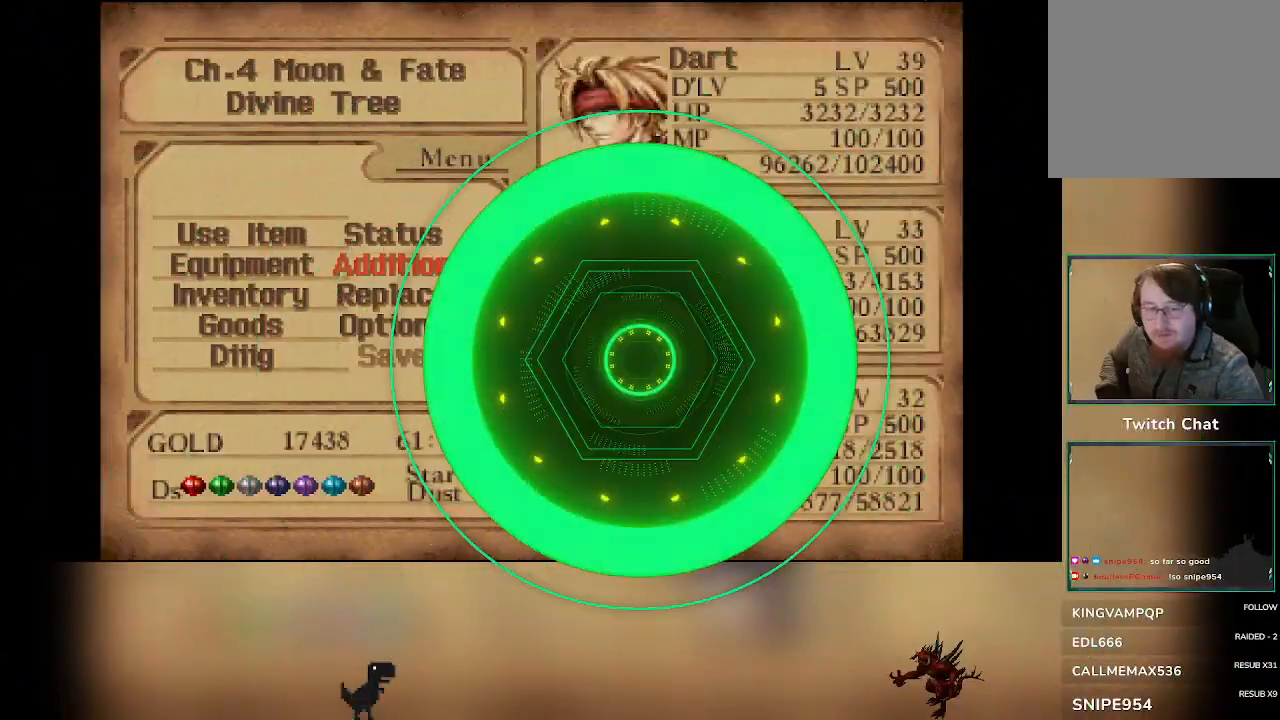
Gameplay with a controller (PlayStation layout); each line is a JSON object with the inputs held at the frame after it. "events" lists button and stick changes between this image and that frame as [ms after this image, input, new state], when the widget could be followed in between. Not read: right_stick.
{"buttons": [], "left_stick": "center", "events": []}
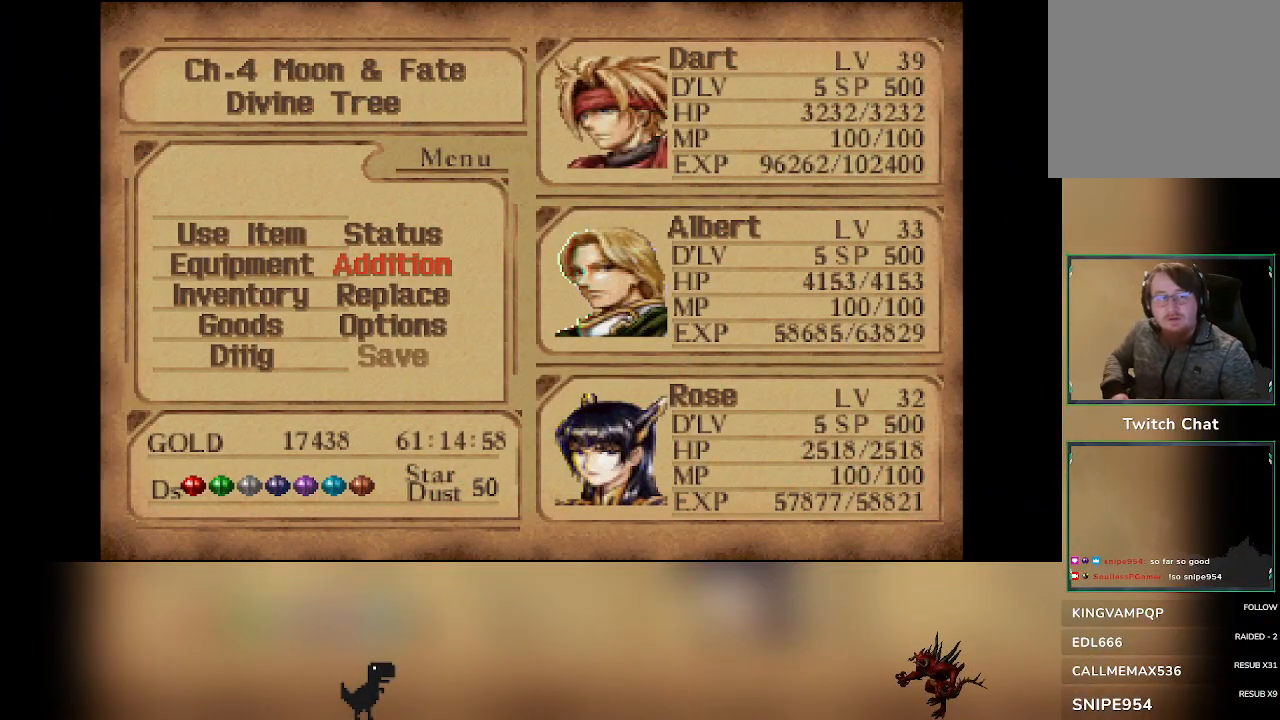
{"buttons": [], "left_stick": "center", "events": []}
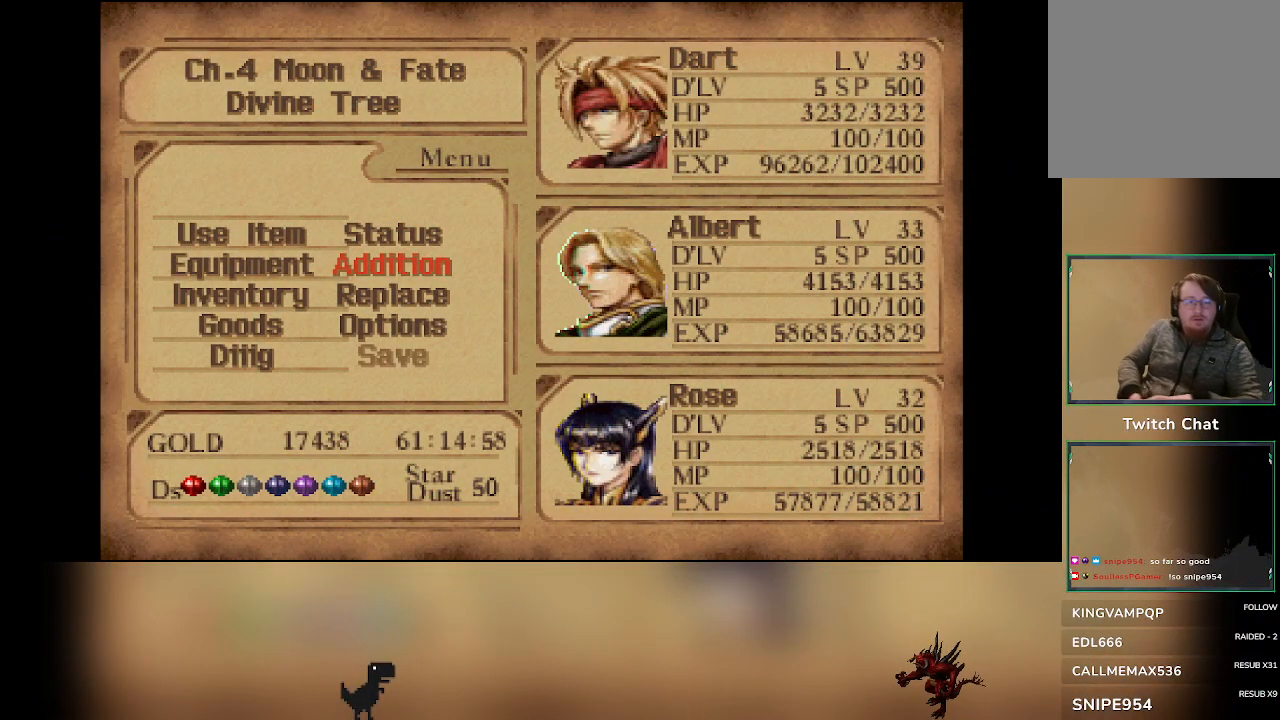
{"buttons": [], "left_stick": "center", "events": []}
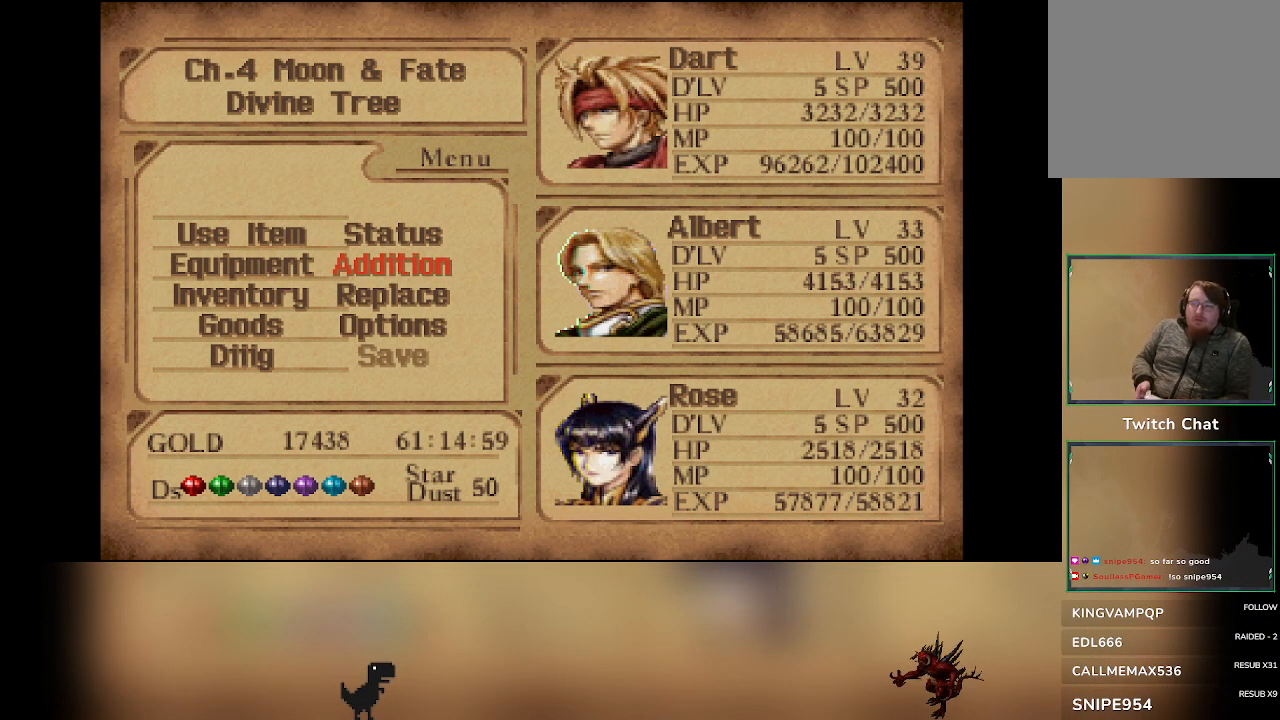
{"buttons": [], "left_stick": "center", "events": []}
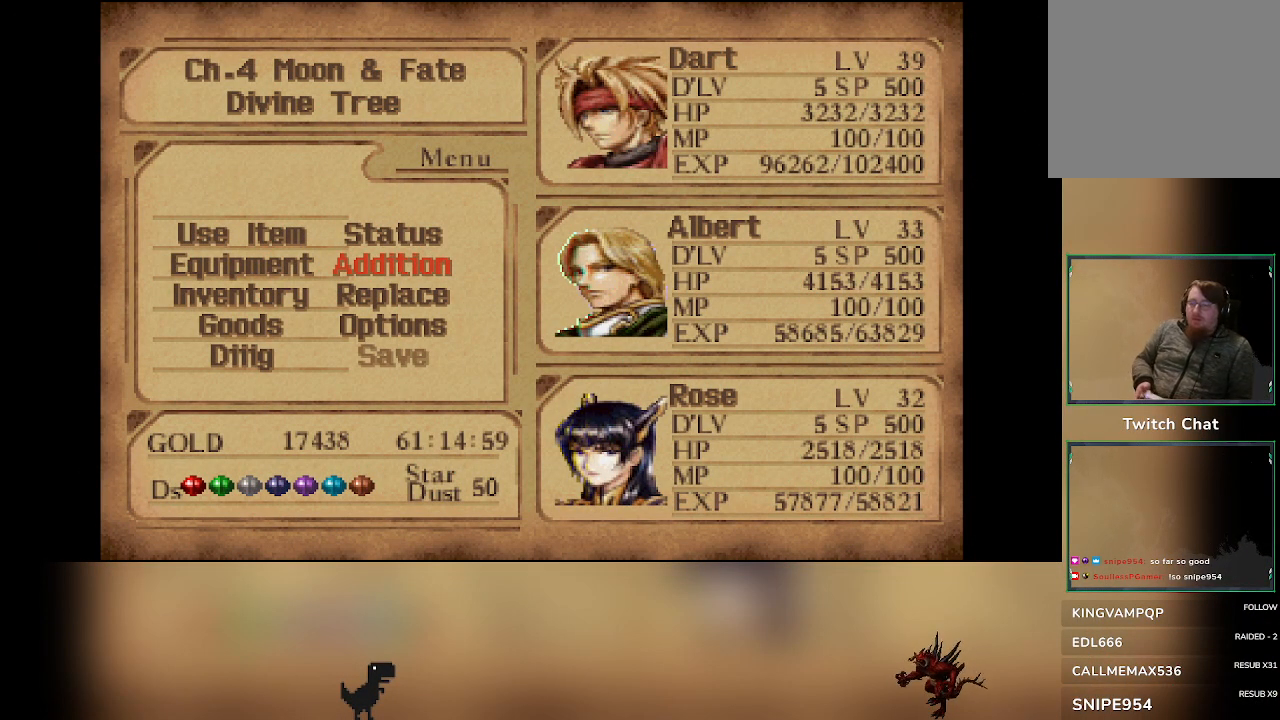
{"buttons": [], "left_stick": "center", "events": []}
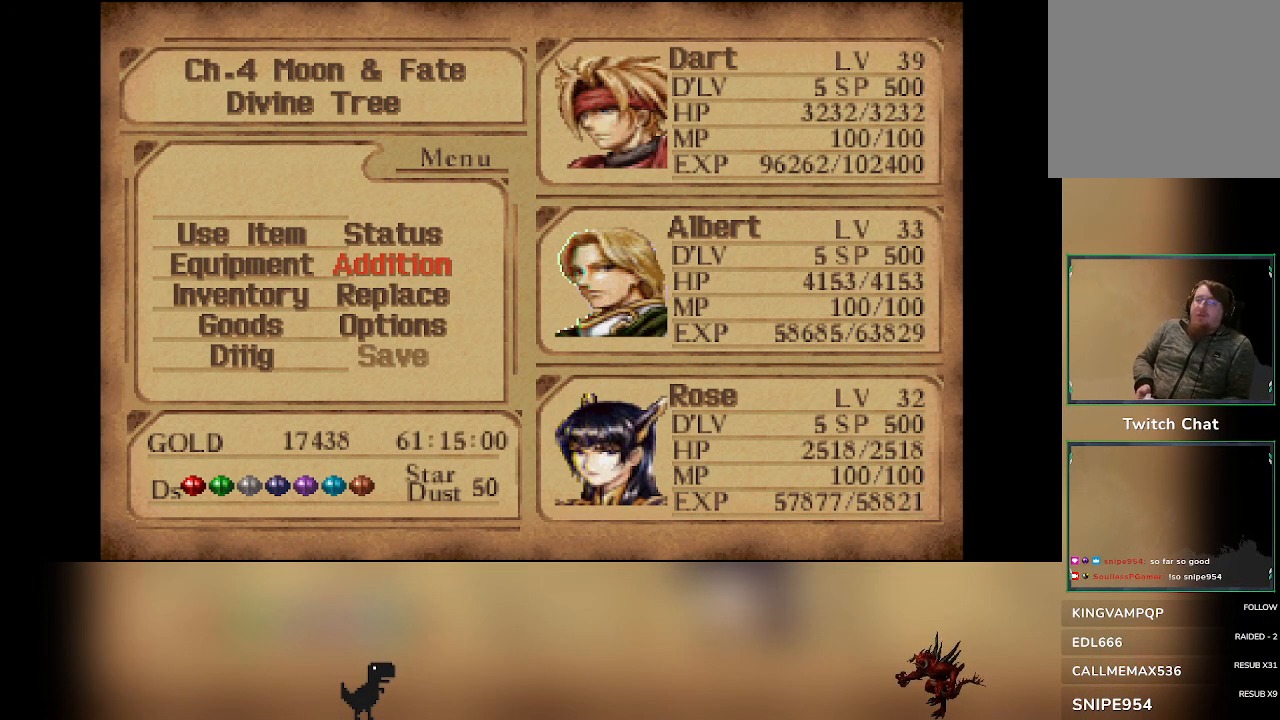
{"buttons": [], "left_stick": "center", "events": []}
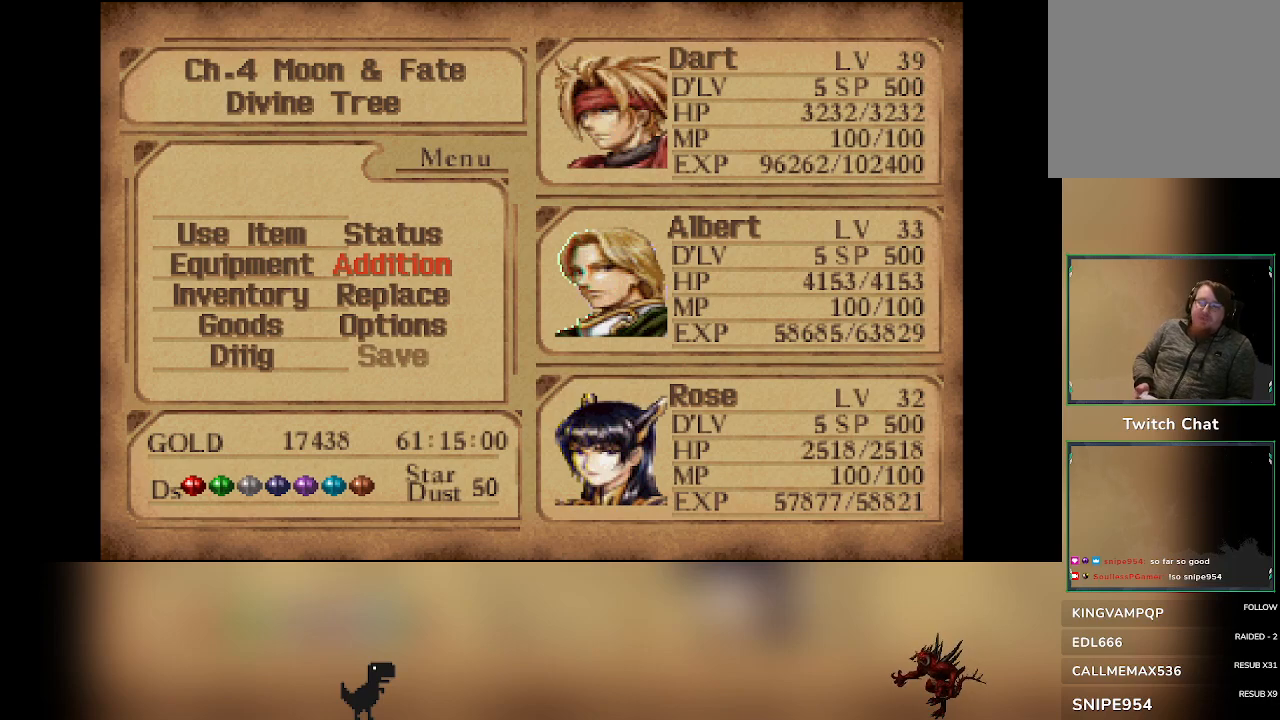
{"buttons": [], "left_stick": "center", "events": [[117, "CIRCLE", "down"], [250, "CIRCLE", "up"]]}
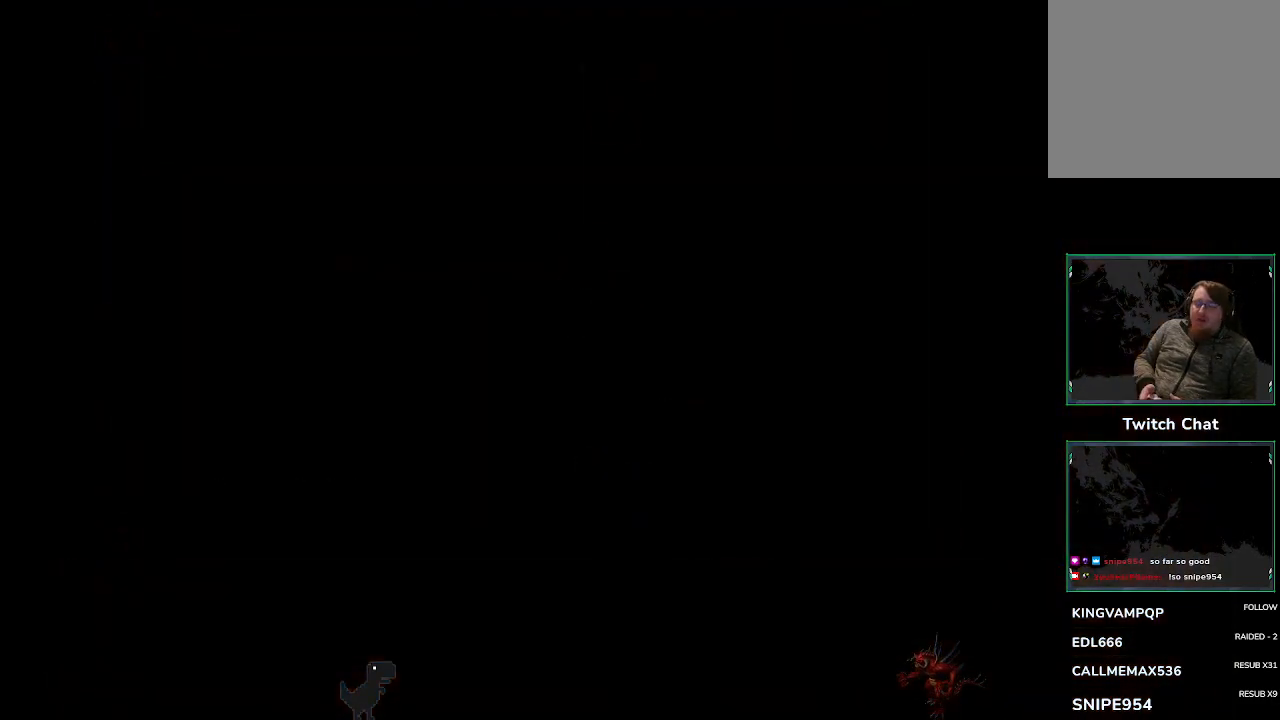
{"buttons": [], "left_stick": "down", "events": [[500, "left_stick", "down"]]}
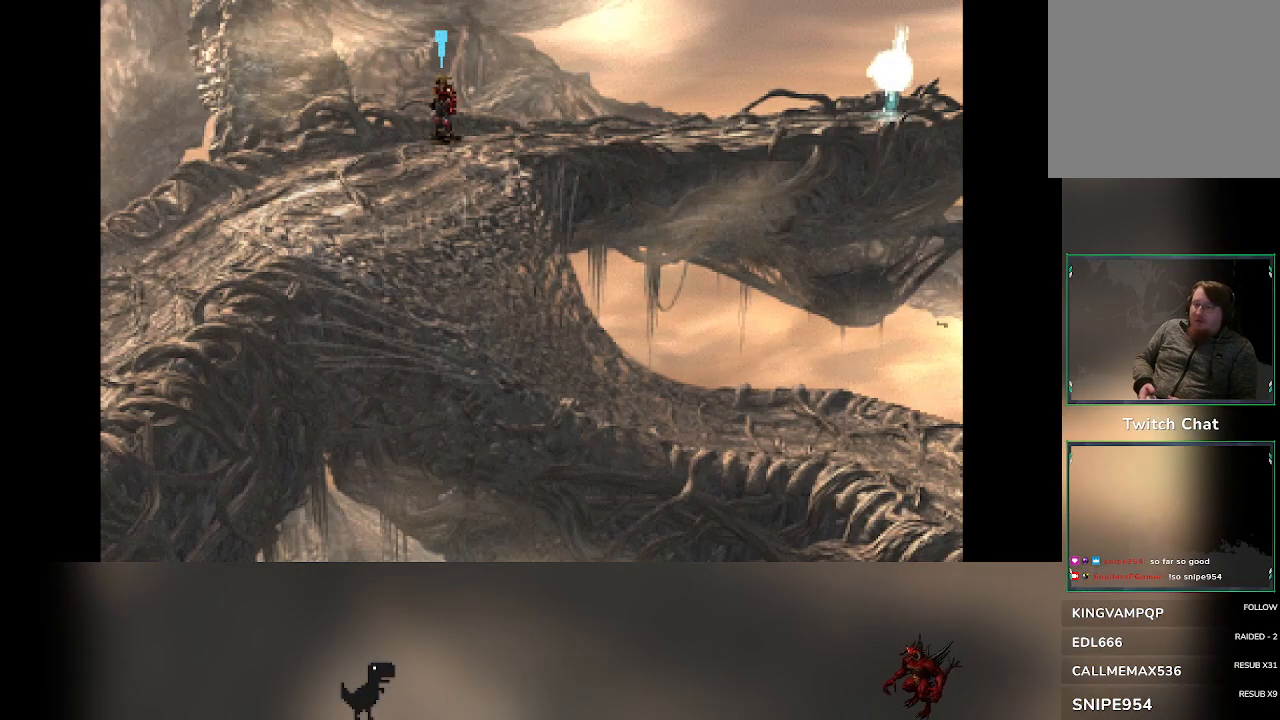
{"buttons": [], "left_stick": "down-left", "events": [[117, "left_stick", "down-left"]]}
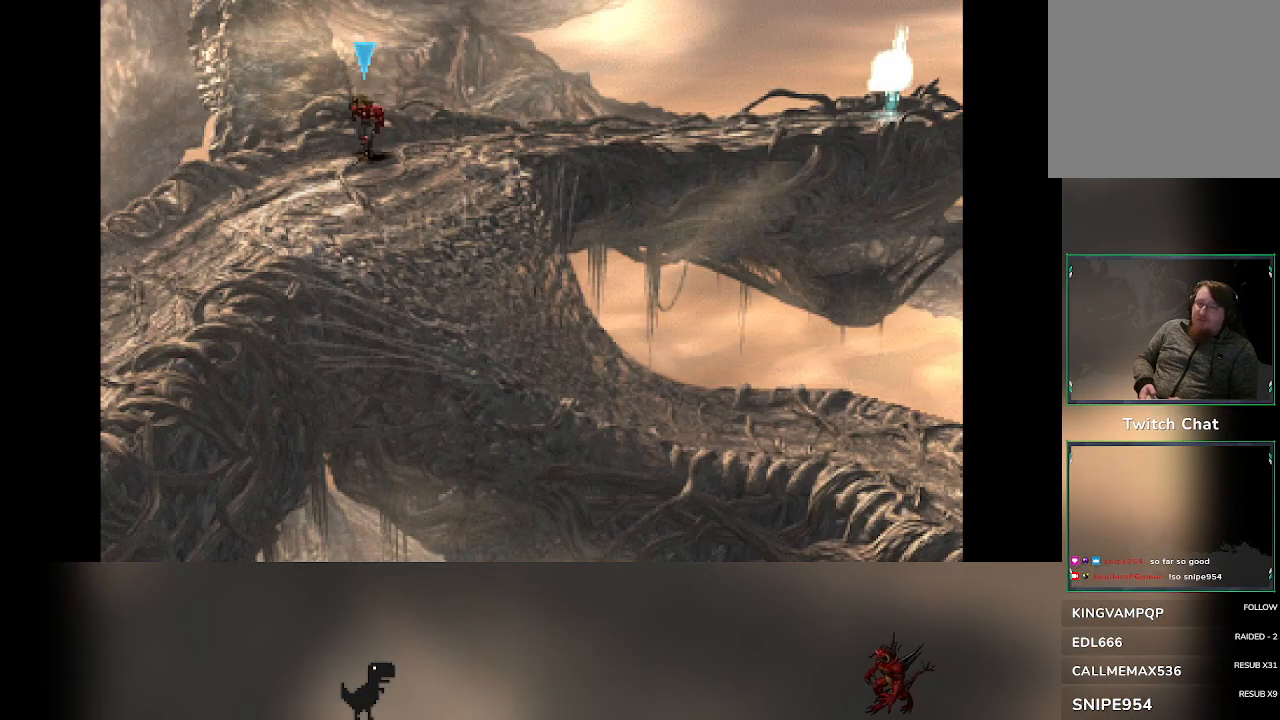
{"buttons": [], "left_stick": "down-left", "events": []}
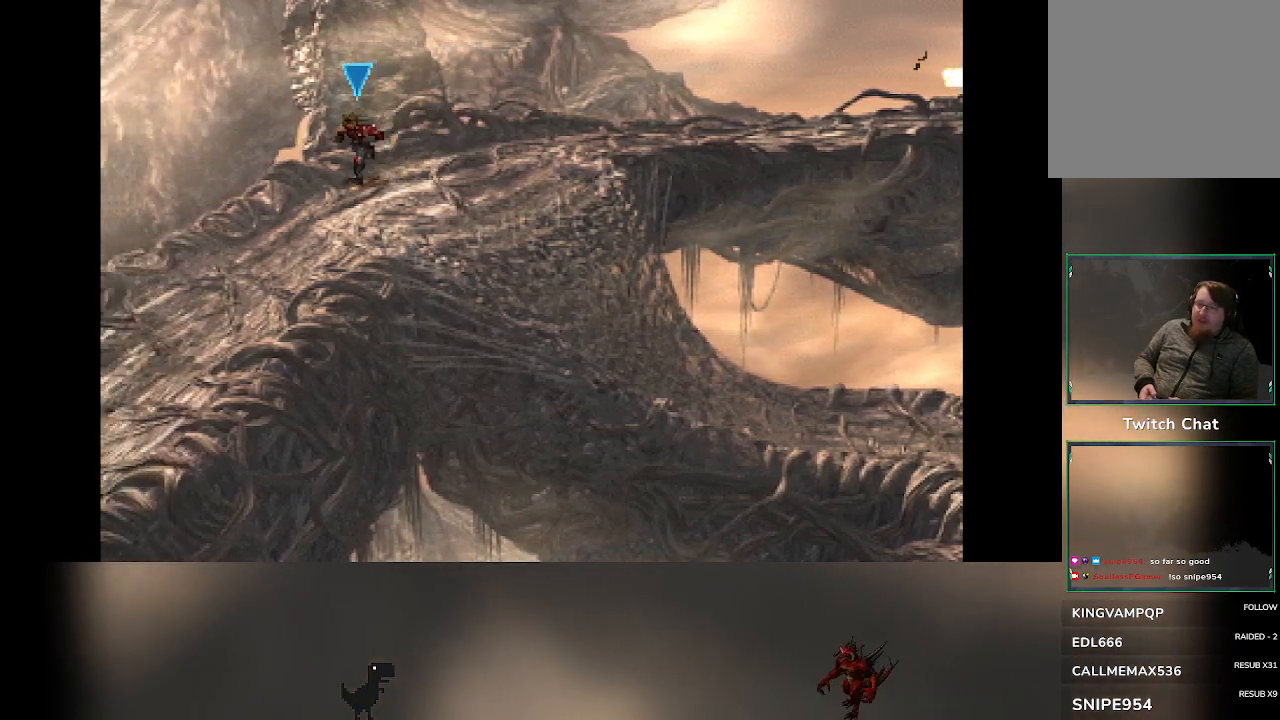
{"buttons": [], "left_stick": "down-left", "events": []}
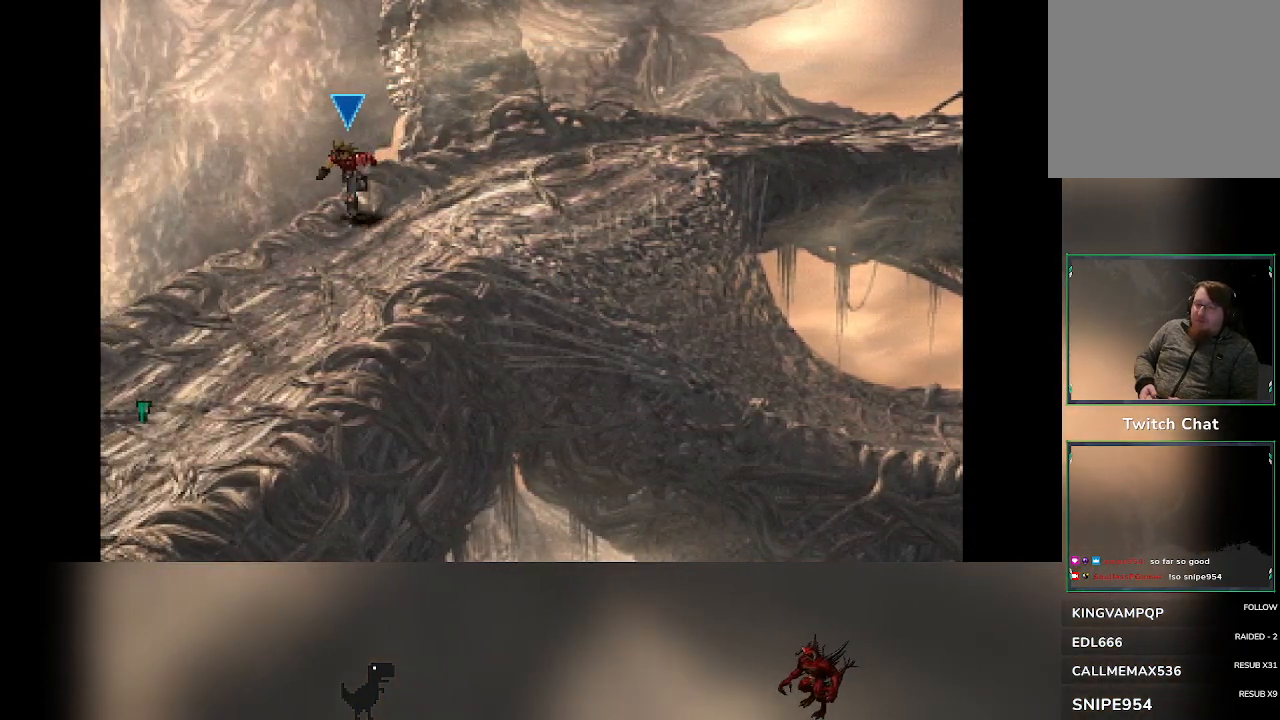
{"buttons": [], "left_stick": "down-left", "events": []}
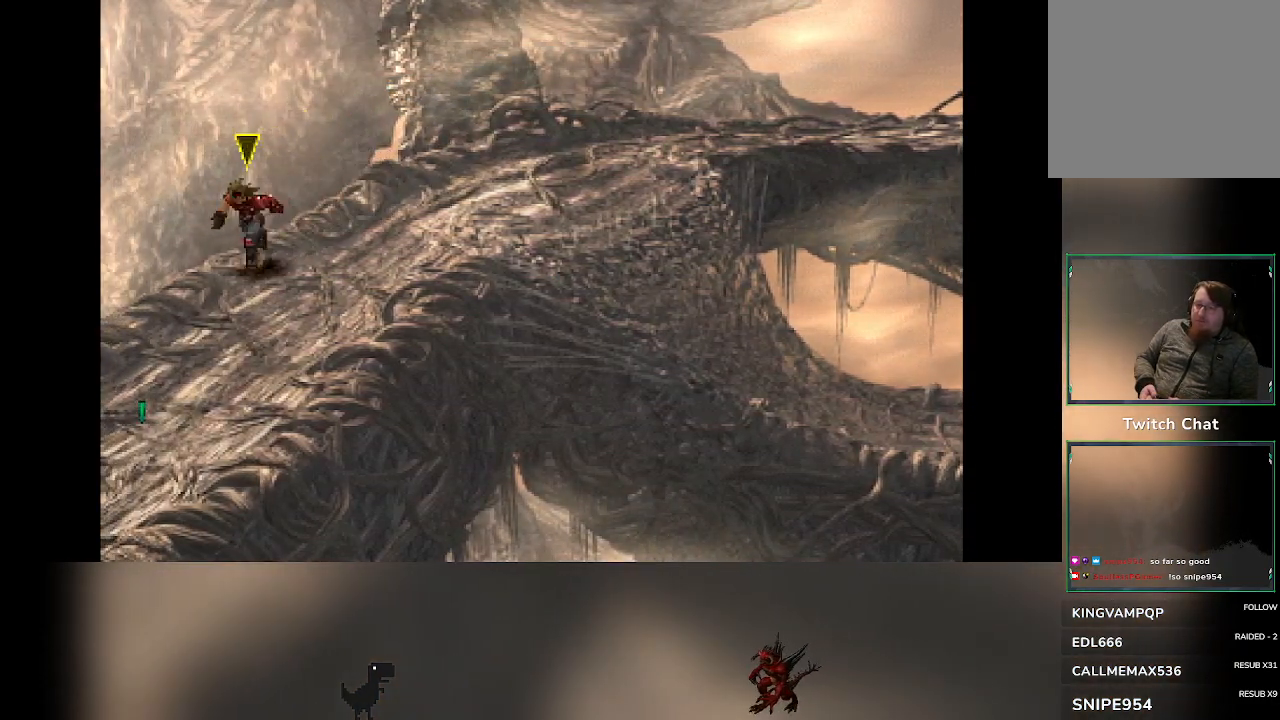
{"buttons": [], "left_stick": "down-left", "events": []}
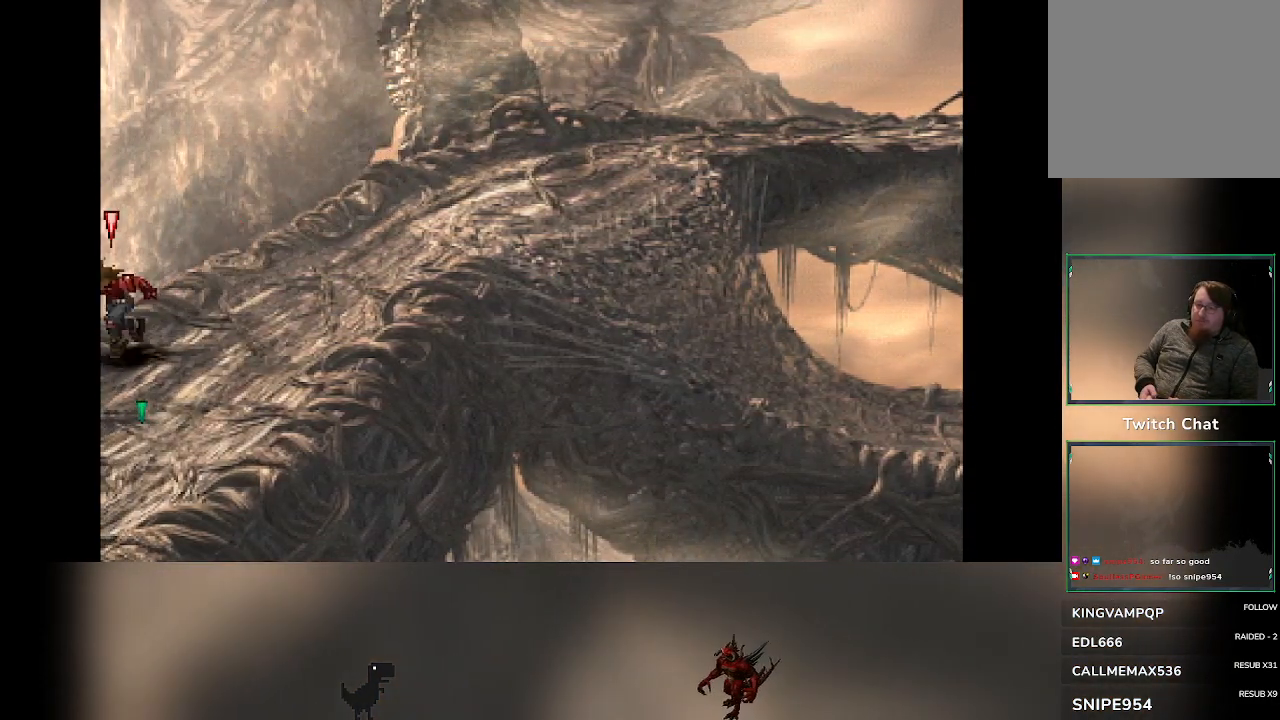
{"buttons": [], "left_stick": "down-left", "events": []}
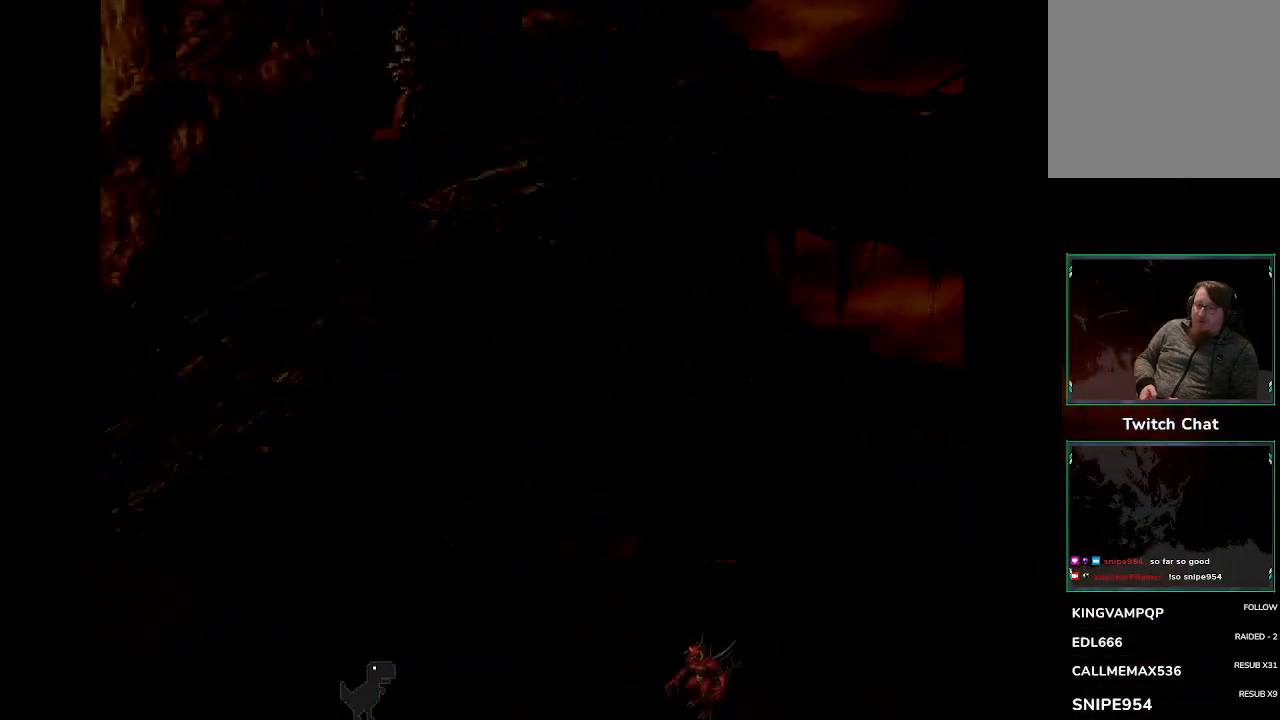
{"buttons": [], "left_stick": "down-left", "events": []}
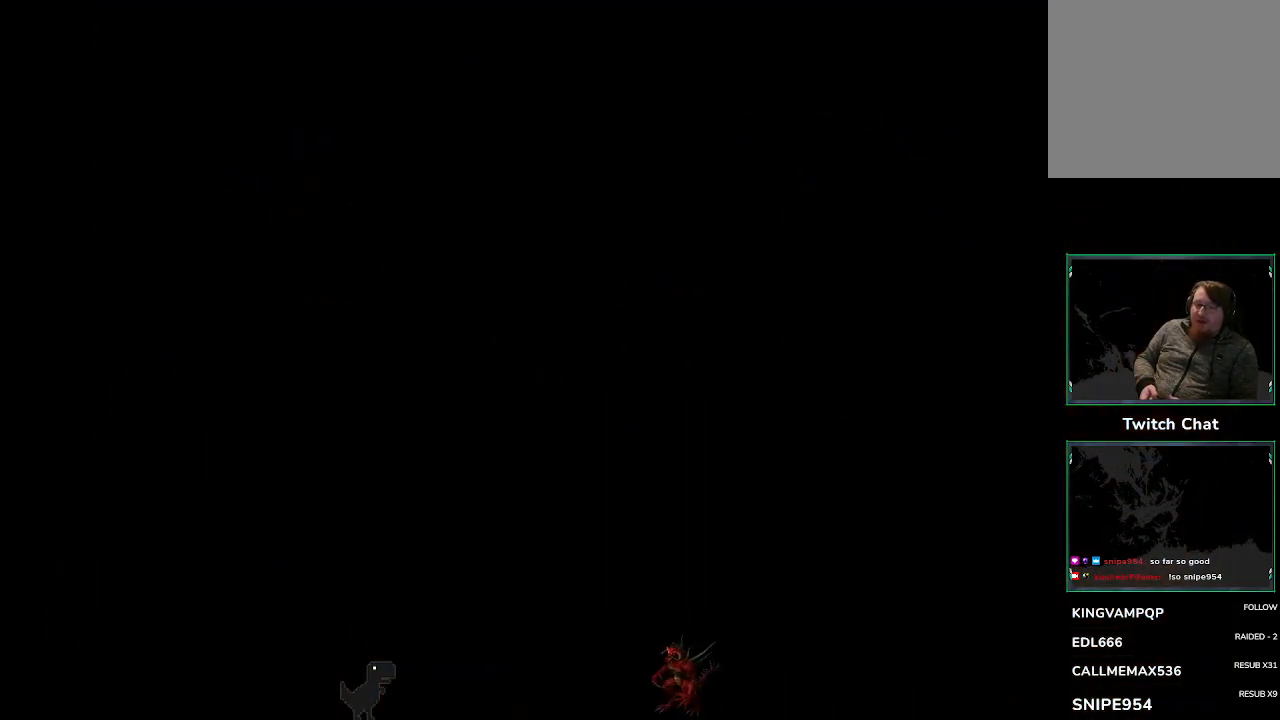
{"buttons": [], "left_stick": "center", "events": [[233, "left_stick", "center"]]}
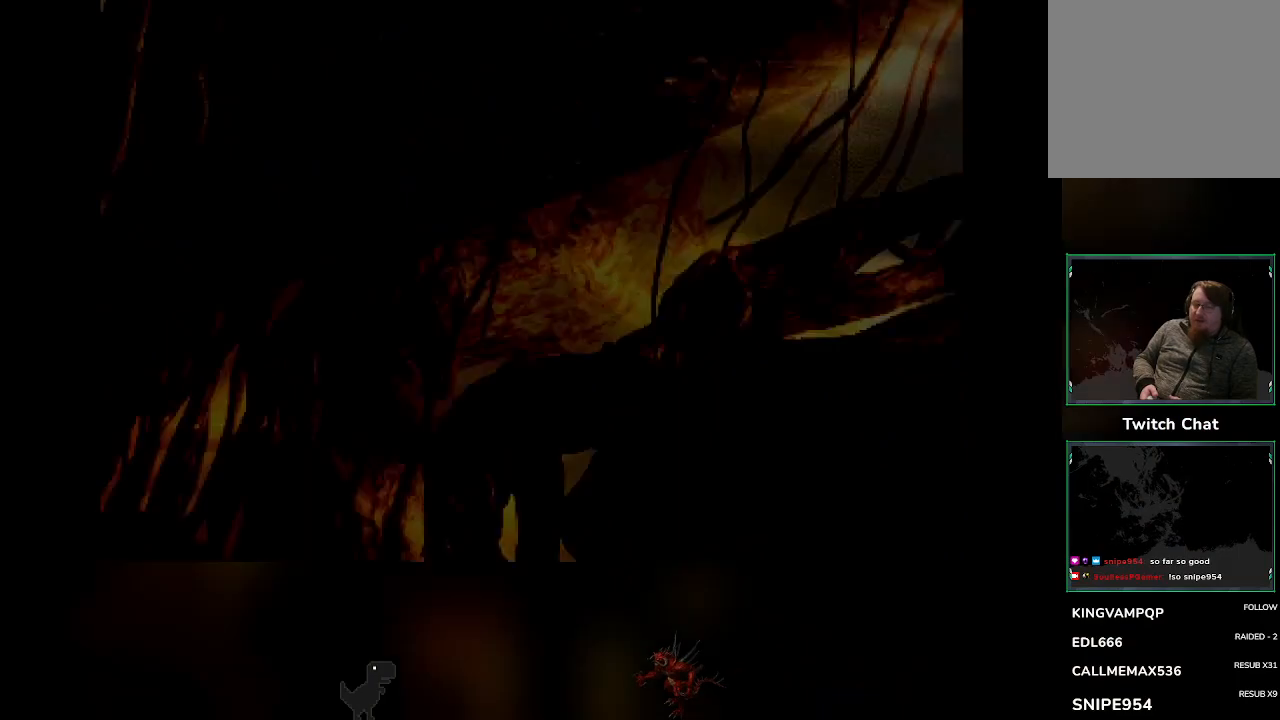
{"buttons": [], "left_stick": "down", "events": [[483, "left_stick", "down"]]}
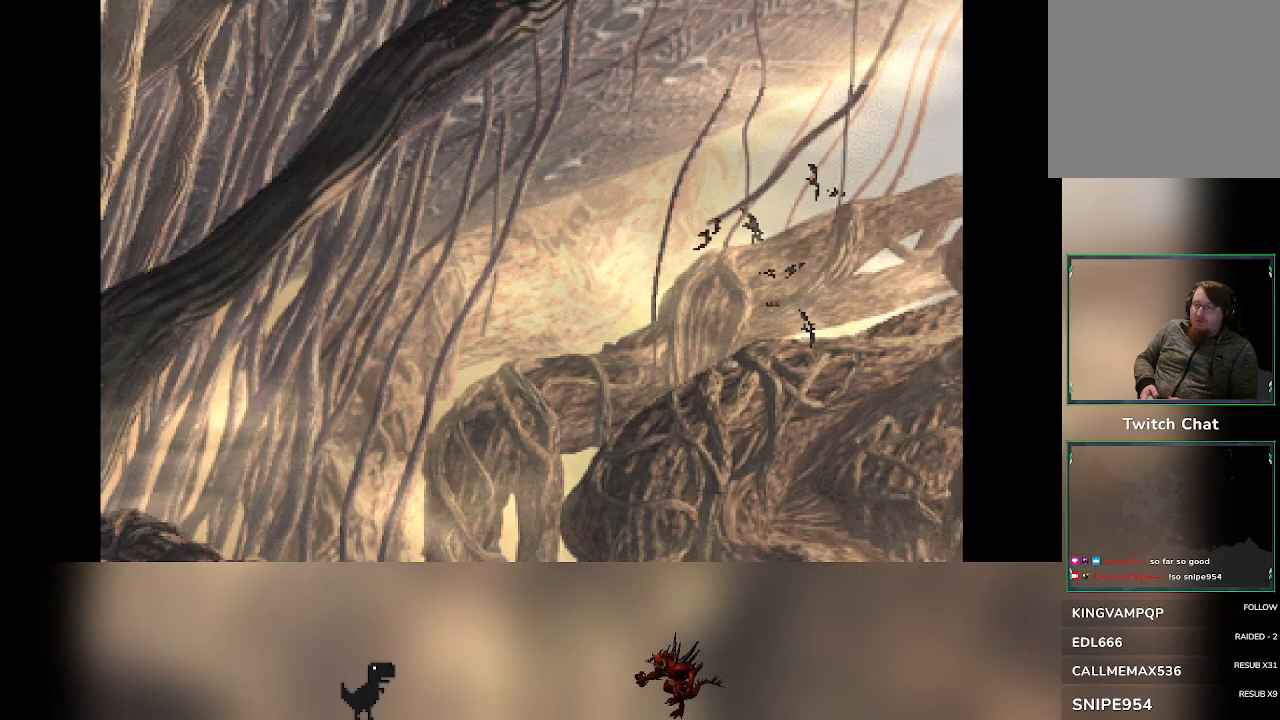
{"buttons": [], "left_stick": "center", "events": [[167, "left_stick", "center"]]}